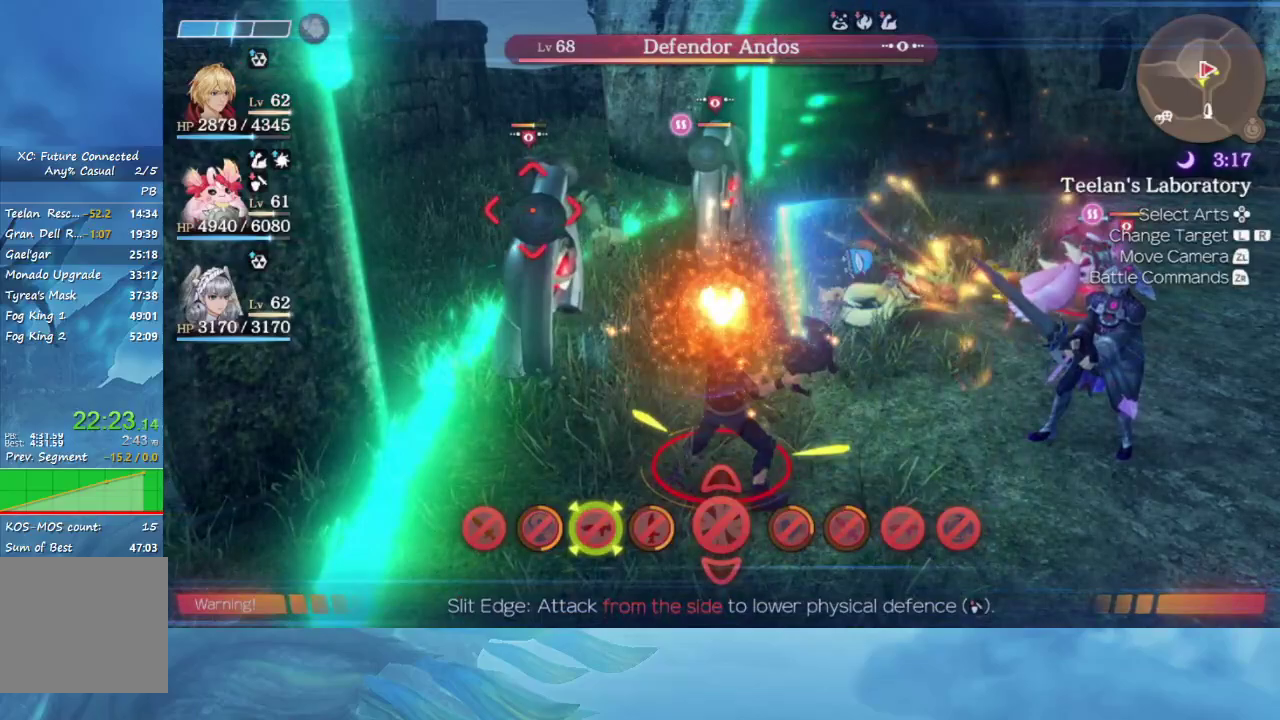
Gameplay with a controller (Nintendo layout); each line is a JSON object with the inputs held at the frame after it. "events" lists button and stick changes between this image and that frame as [ms after this image, input, new state], when the widget could be followed in between. Not read: L3 R3 START.
{"buttons": [], "left_stick": "center", "right_stick": "center", "events": []}
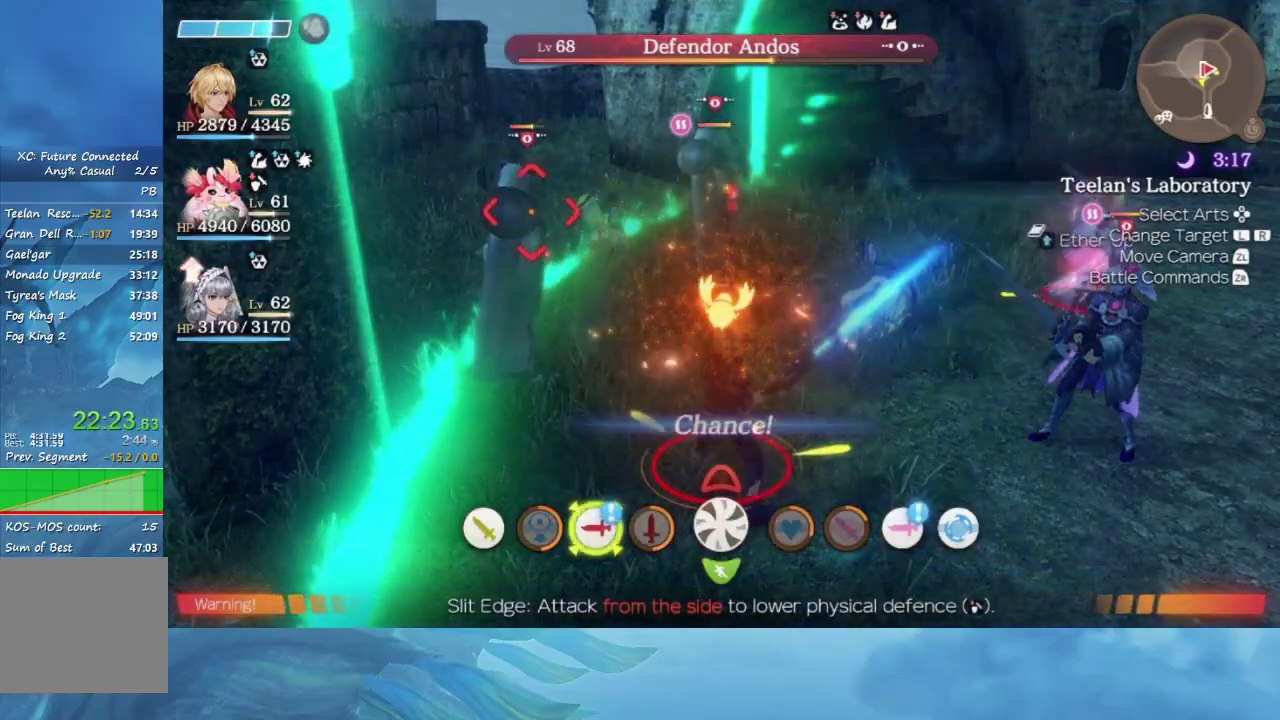
{"buttons": [], "left_stick": "center", "right_stick": "center", "events": [[400, "left_stick", "down-left"], [467, "left_stick", "center"]]}
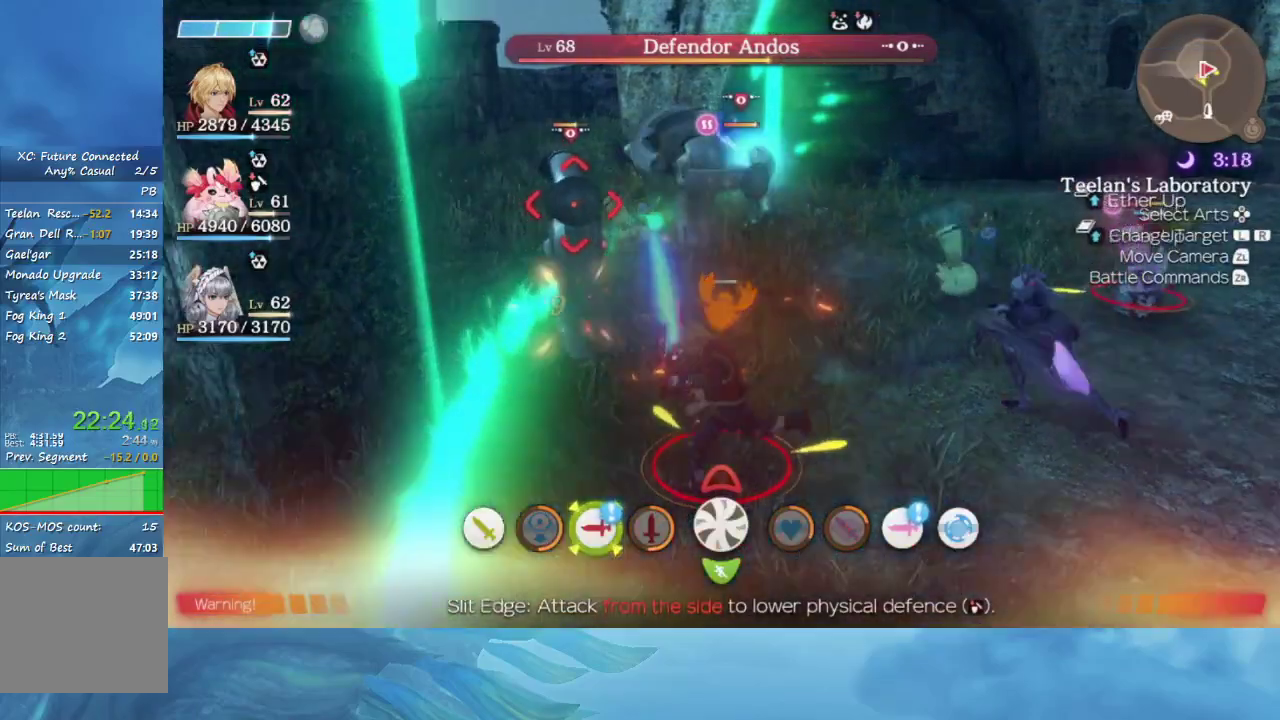
{"buttons": [], "left_stick": "center", "right_stick": "center", "events": [[67, "A", "down"], [267, "A", "up"]]}
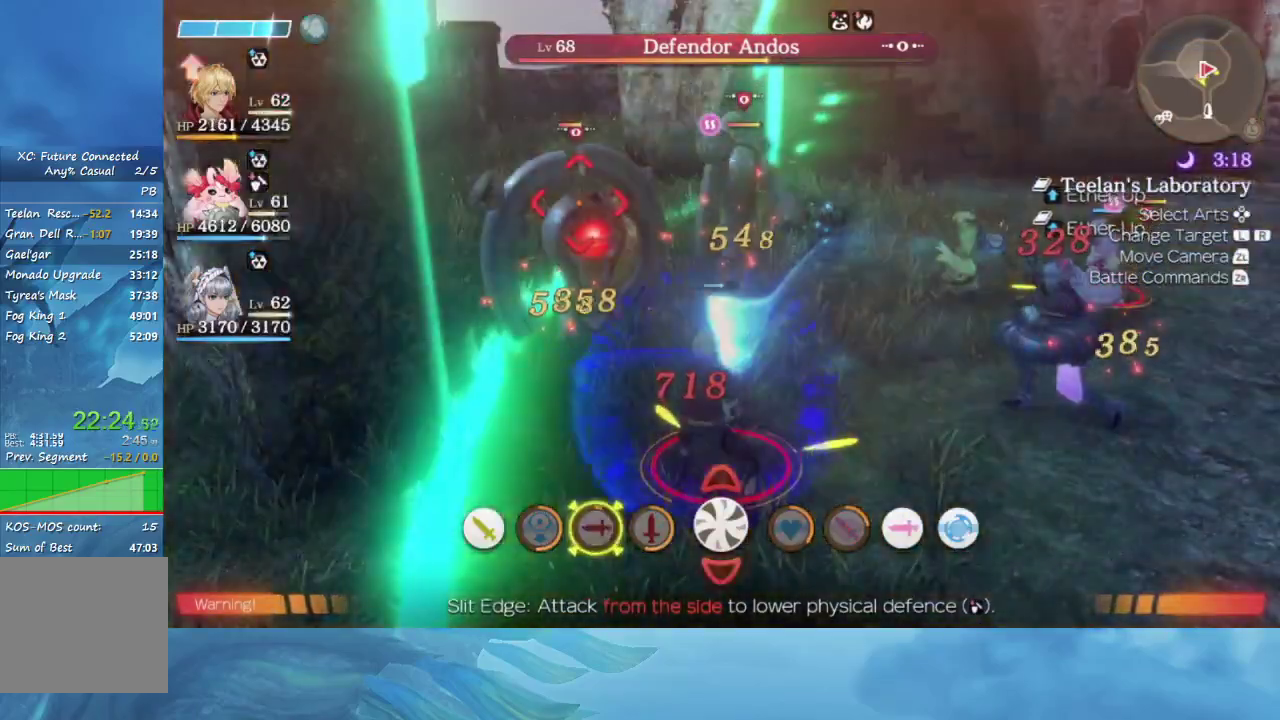
{"buttons": [], "left_stick": "center", "right_stick": "center", "events": []}
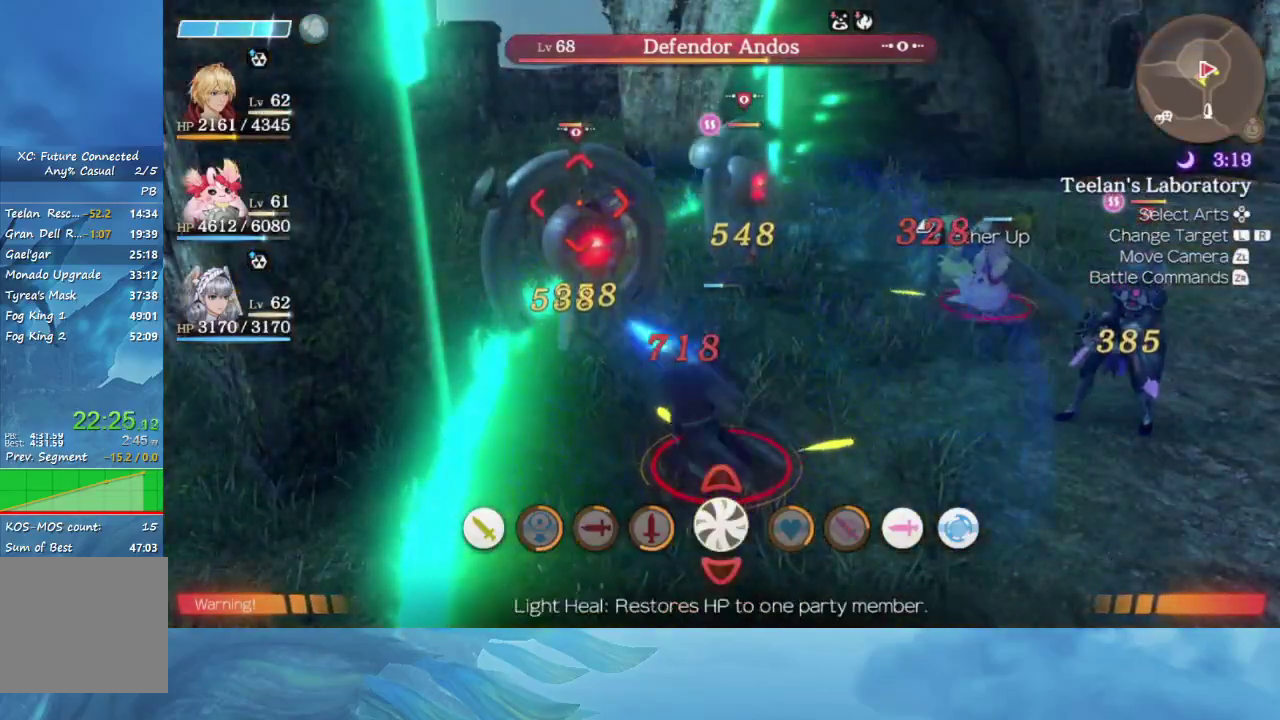
{"buttons": [], "left_stick": "center", "right_stick": "center", "events": []}
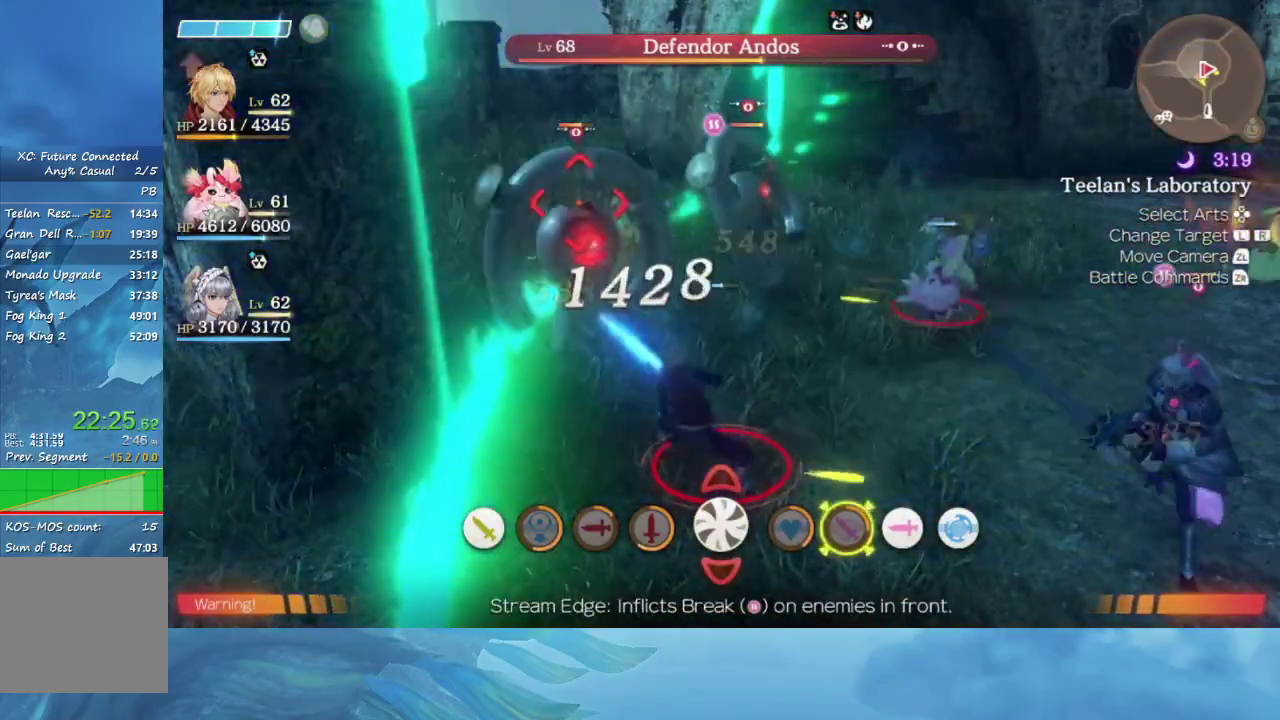
{"buttons": [], "left_stick": "center", "right_stick": "center", "events": []}
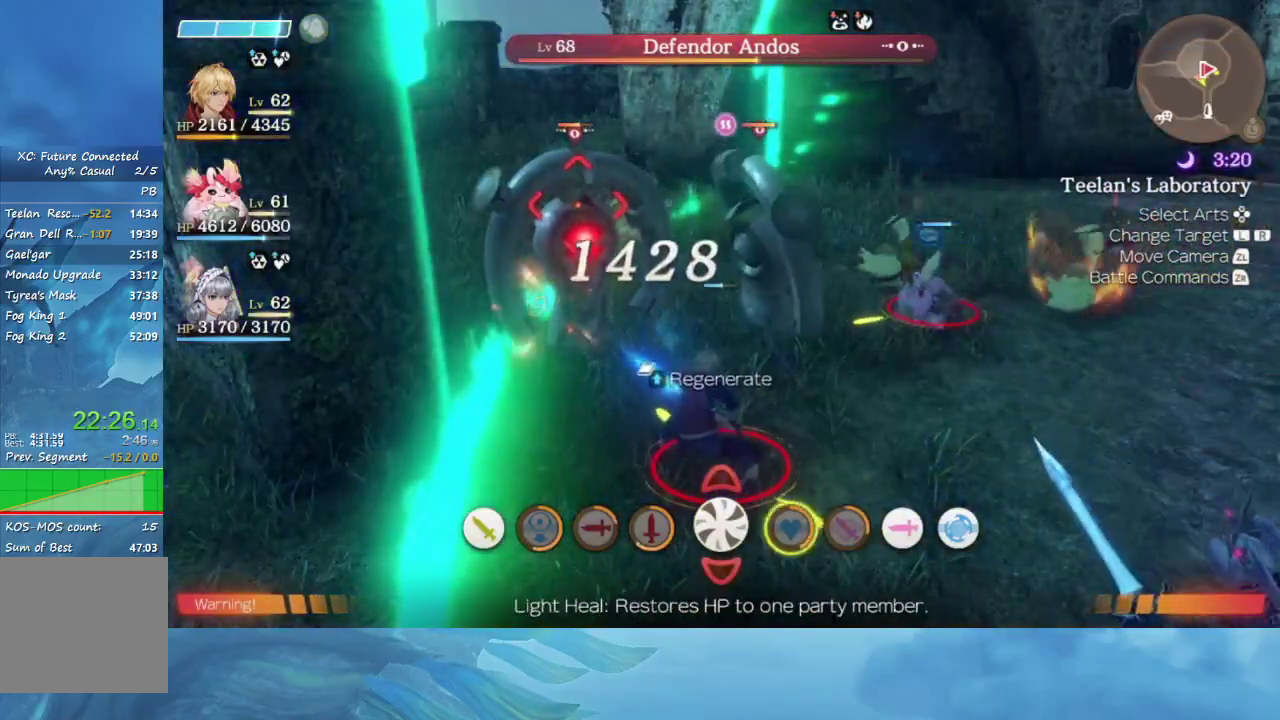
{"buttons": [], "left_stick": "center", "right_stick": "center", "events": []}
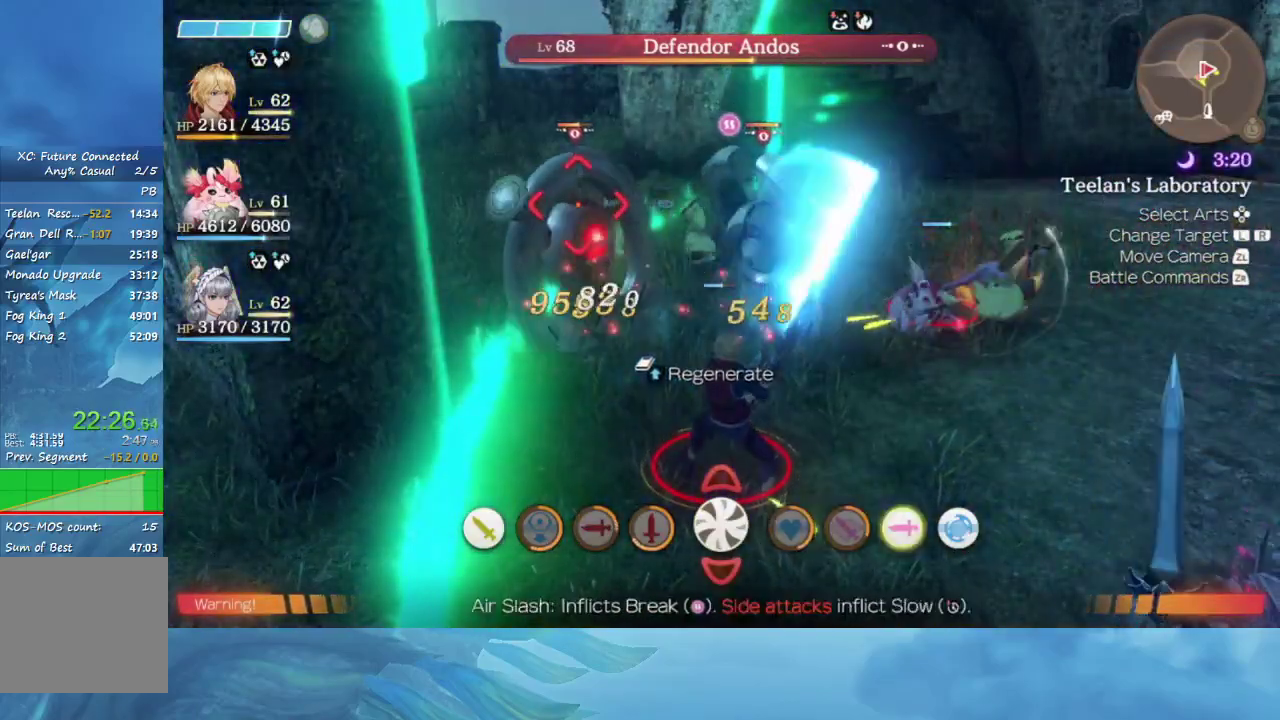
{"buttons": [], "left_stick": "center", "right_stick": "center", "events": [[133, "left_stick", "left"], [367, "A", "down"], [400, "left_stick", "center"], [467, "A", "up"]]}
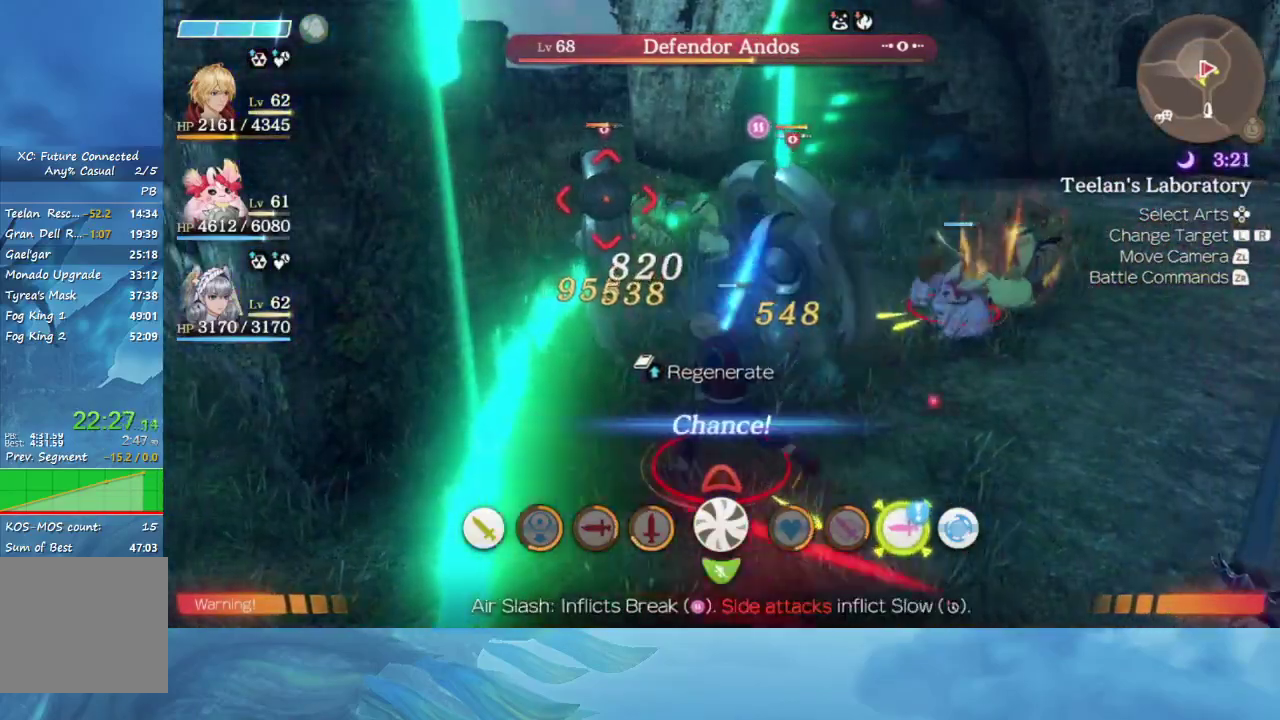
{"buttons": [], "left_stick": "center", "right_stick": "center", "events": []}
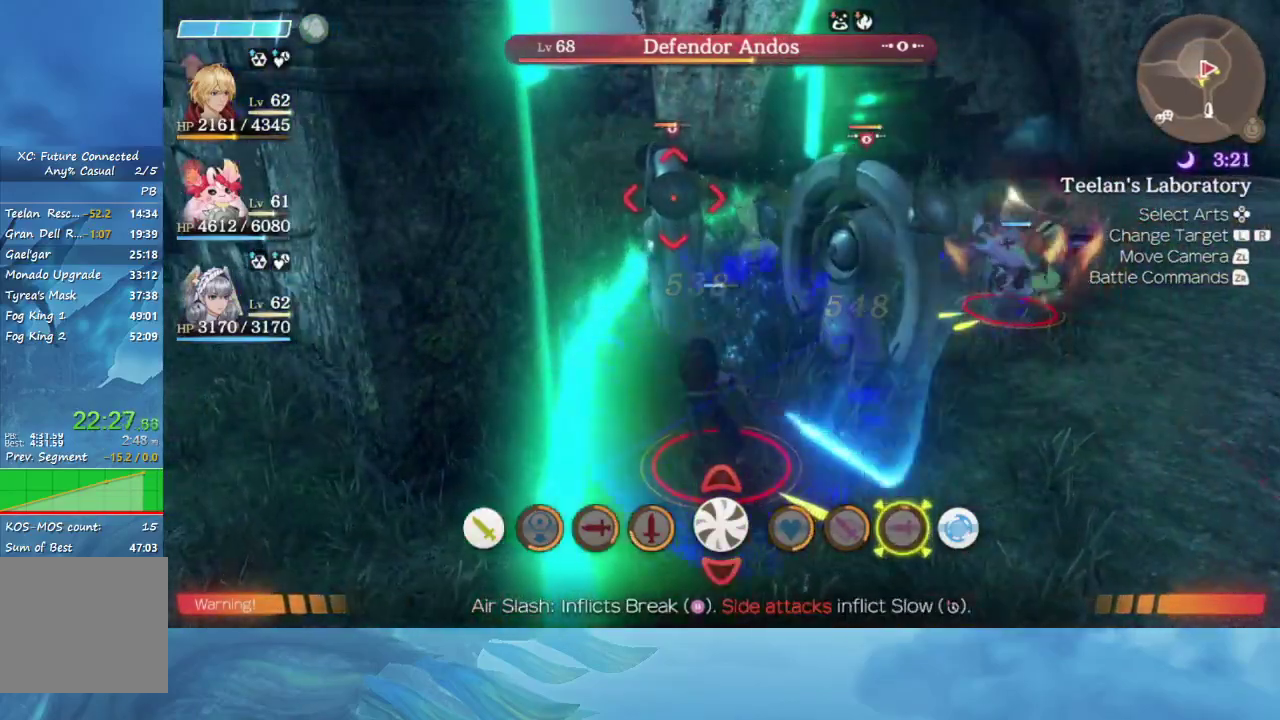
{"buttons": [], "left_stick": "center", "right_stick": "center", "events": []}